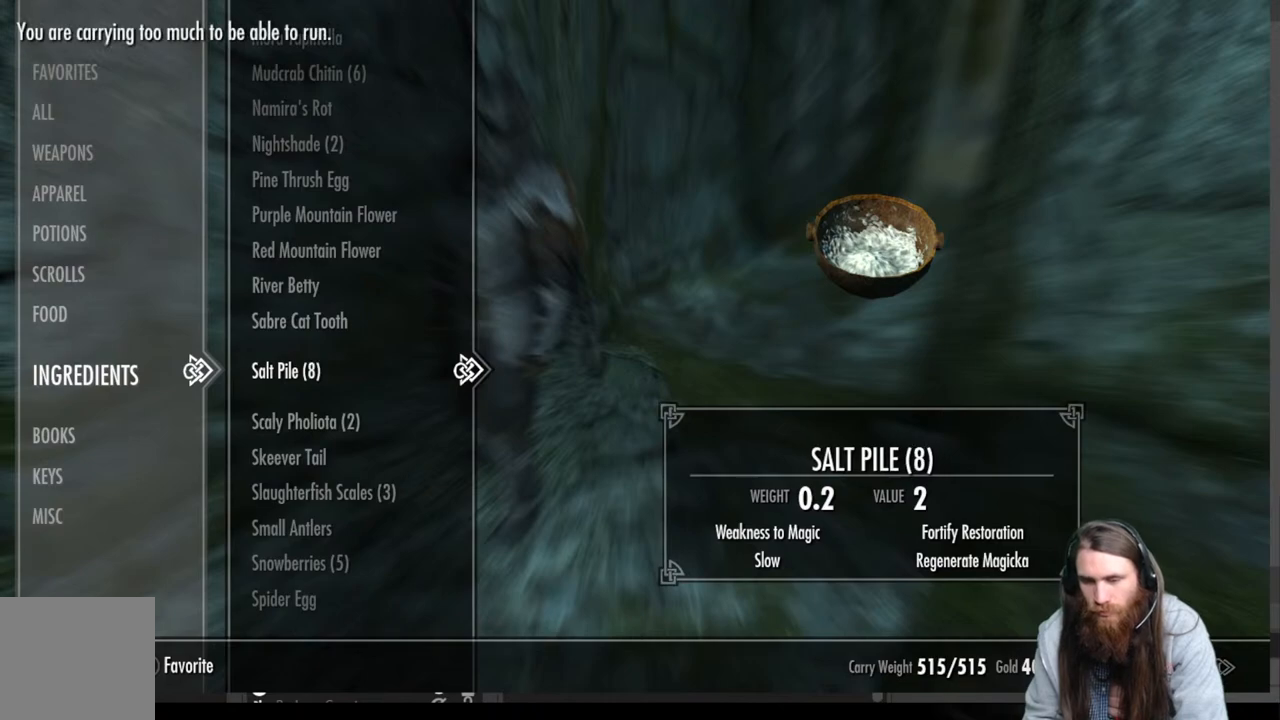
Gameplay with a controller (Xbox layout); each line is a JSON object with the inputs held at the frame after it. "events" lists button and stick changes between this image and that frame as [ms after this image, input, new state], when the widget could be followed in between.
{"buttons": [], "left_stick": "center", "right_stick": "center", "events": []}
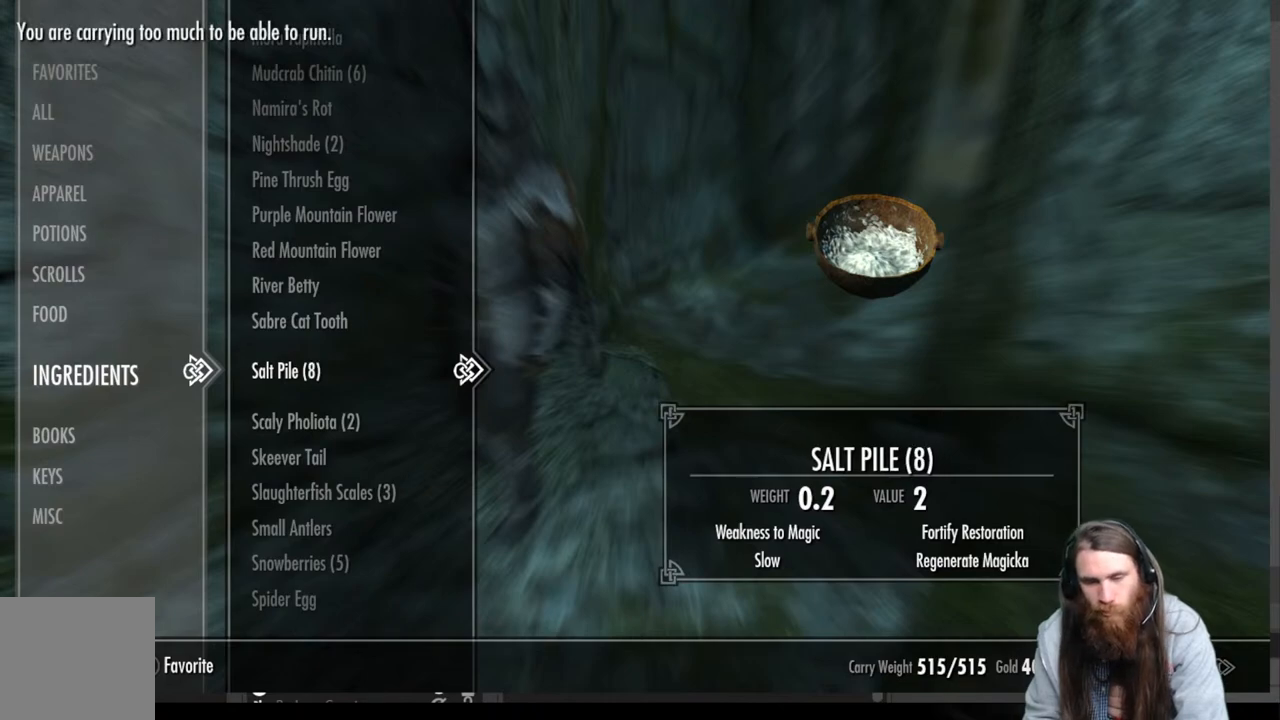
{"buttons": ["DPAD_DOWN"], "left_stick": "center", "right_stick": "center", "events": [[467, "DPAD_DOWN", "down"]]}
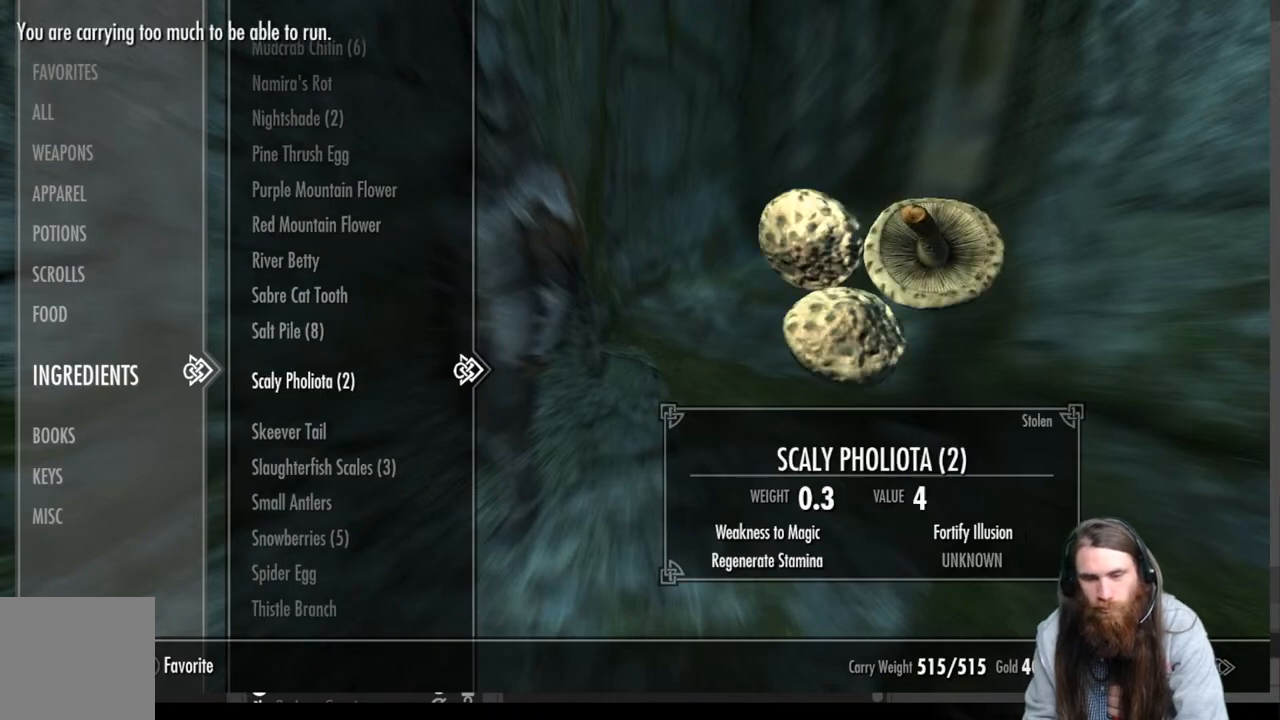
{"buttons": [], "left_stick": "center", "right_stick": "center", "events": [[117, "DPAD_DOWN", "up"]]}
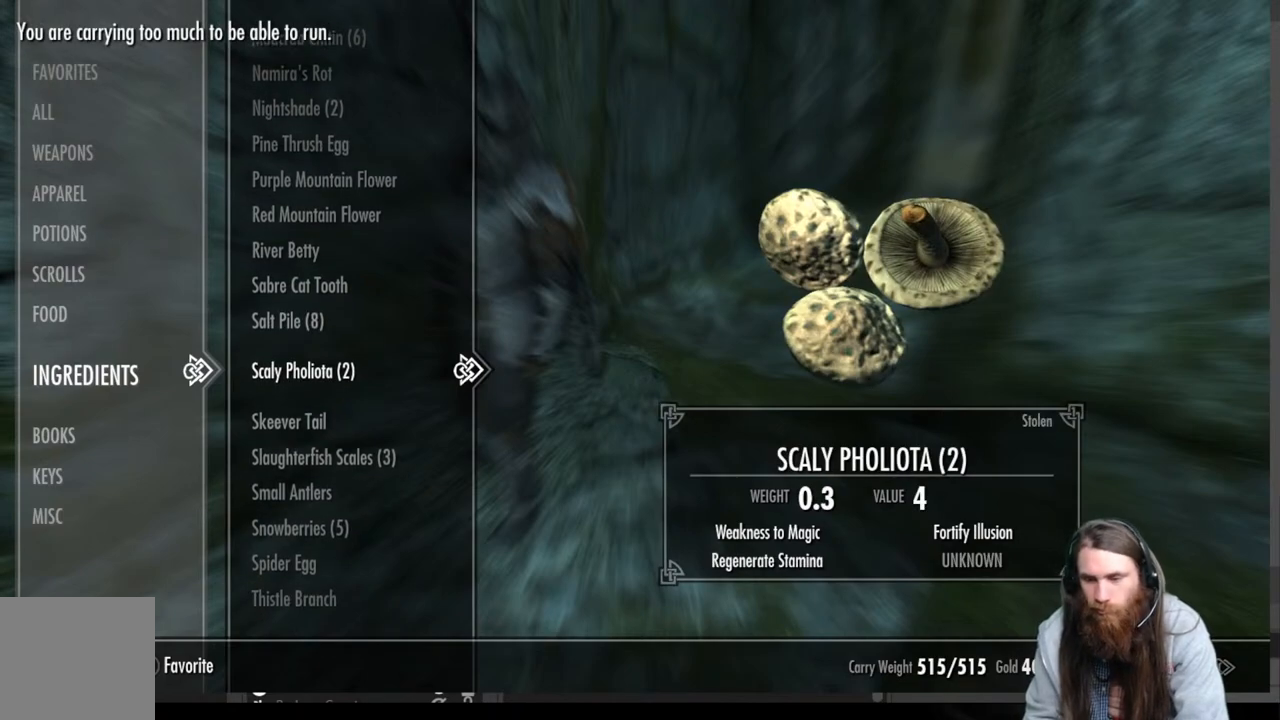
{"buttons": [], "left_stick": "center", "right_stick": "center", "events": []}
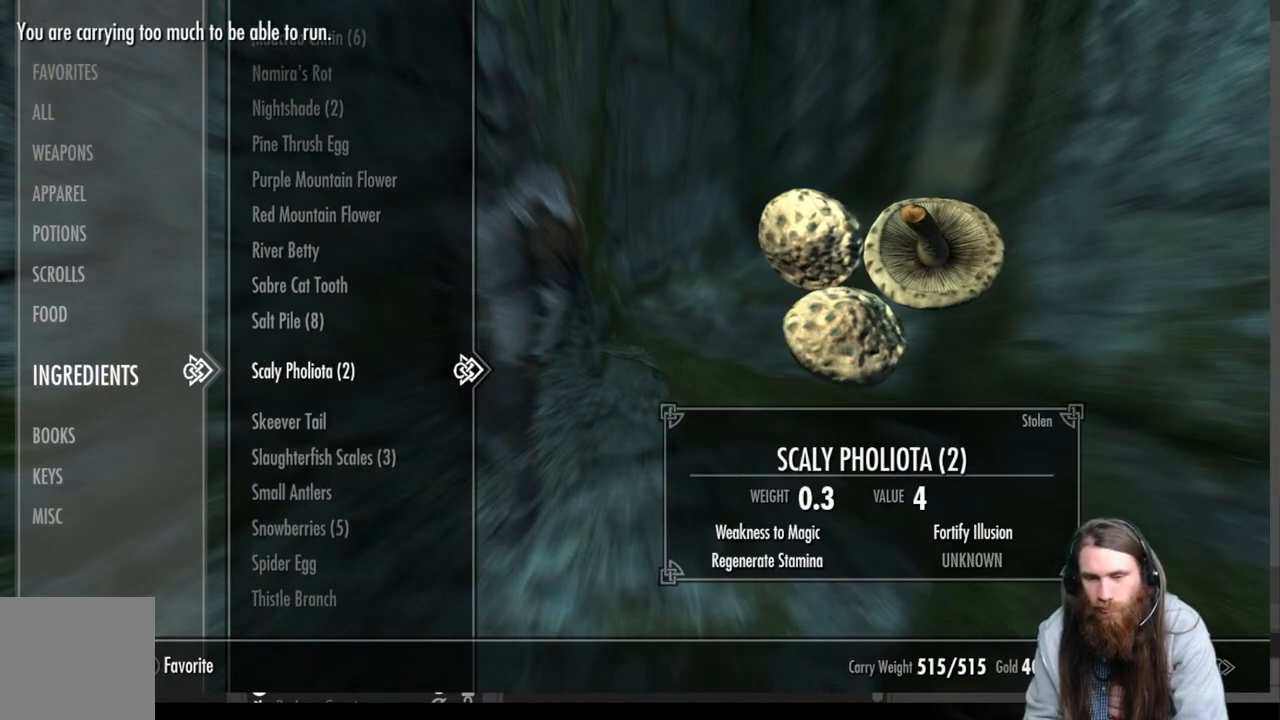
{"buttons": [], "left_stick": "center", "right_stick": "center", "events": []}
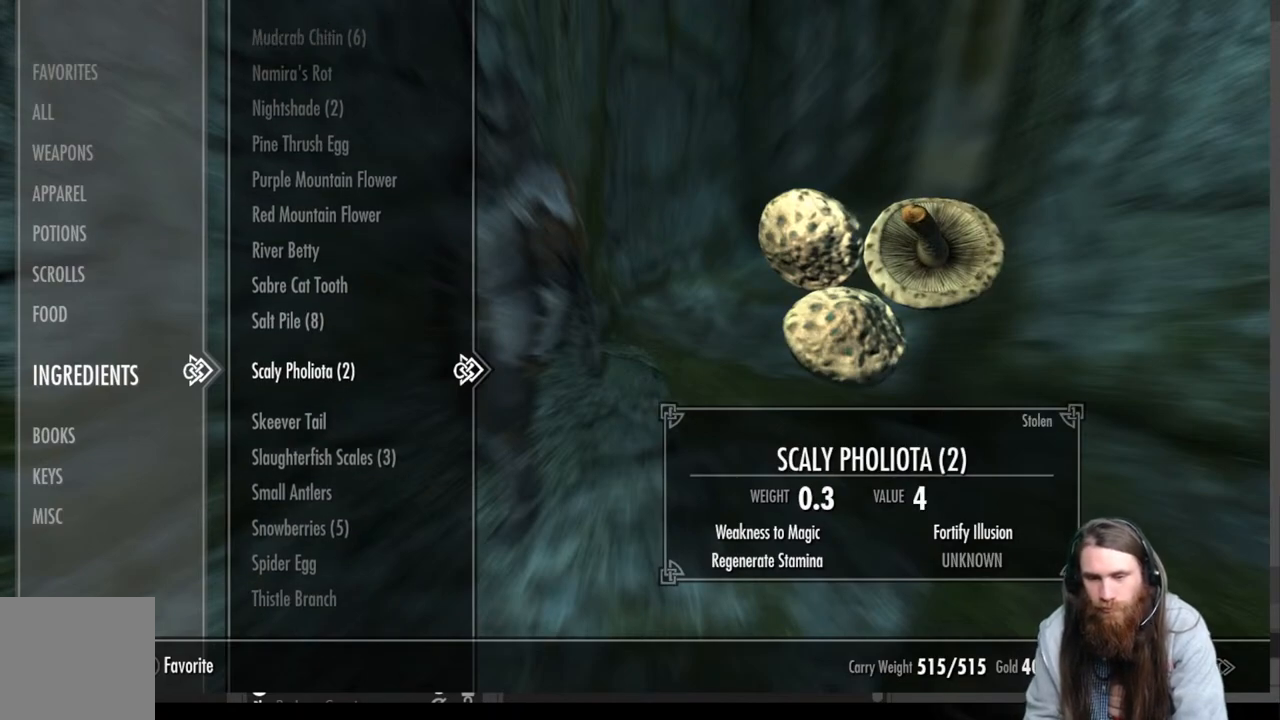
{"buttons": [], "left_stick": "center", "right_stick": "center", "events": []}
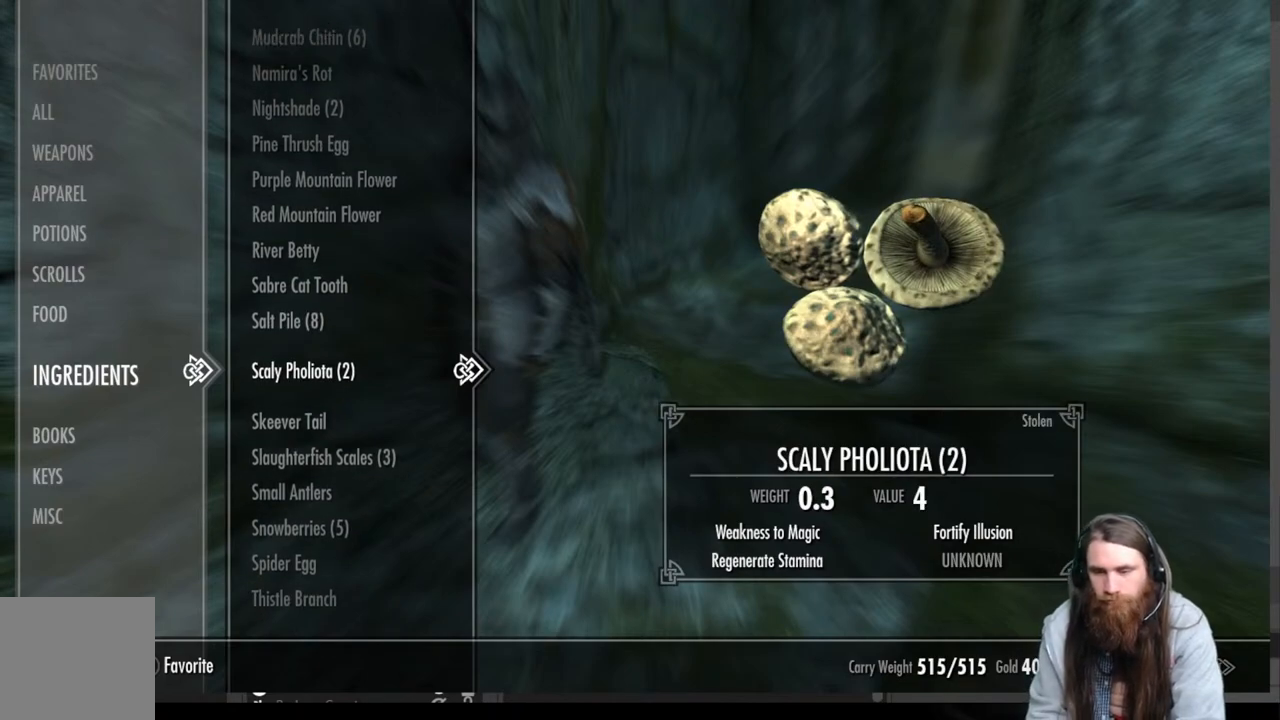
{"buttons": [], "left_stick": "center", "right_stick": "center", "events": []}
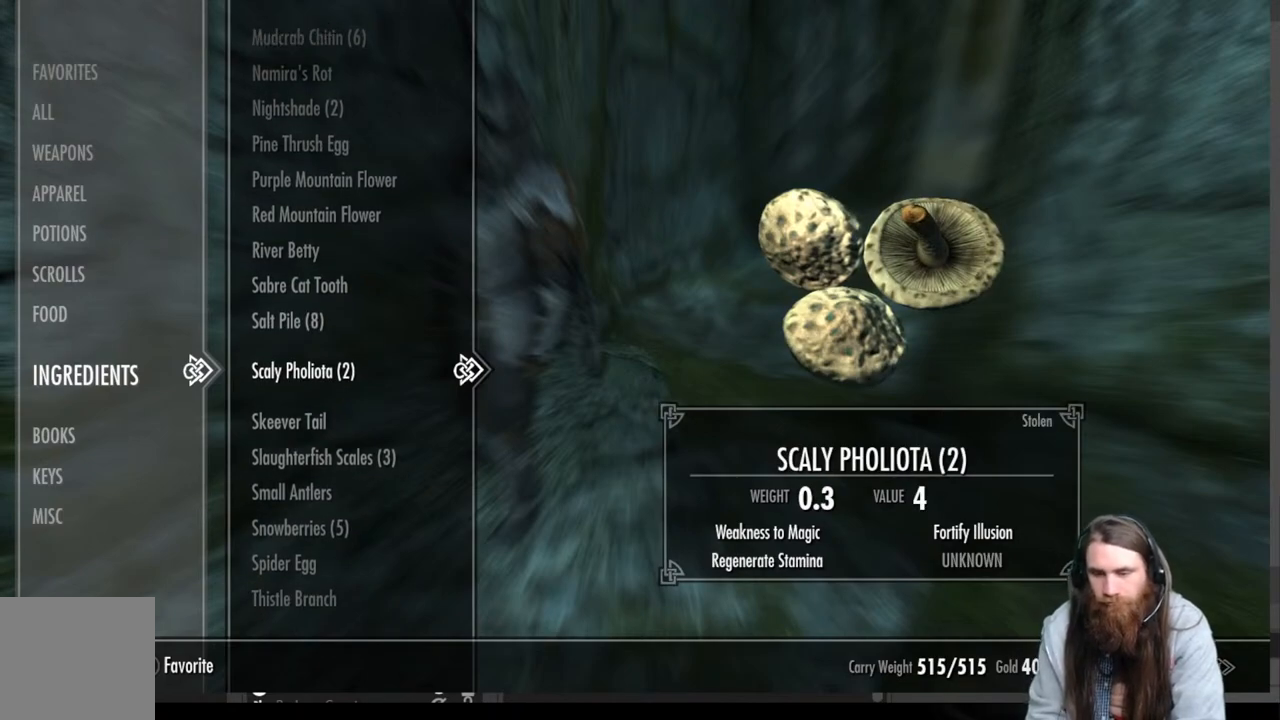
{"buttons": ["DPAD_DOWN"], "left_stick": "center", "right_stick": "center", "events": [[433, "DPAD_DOWN", "down"]]}
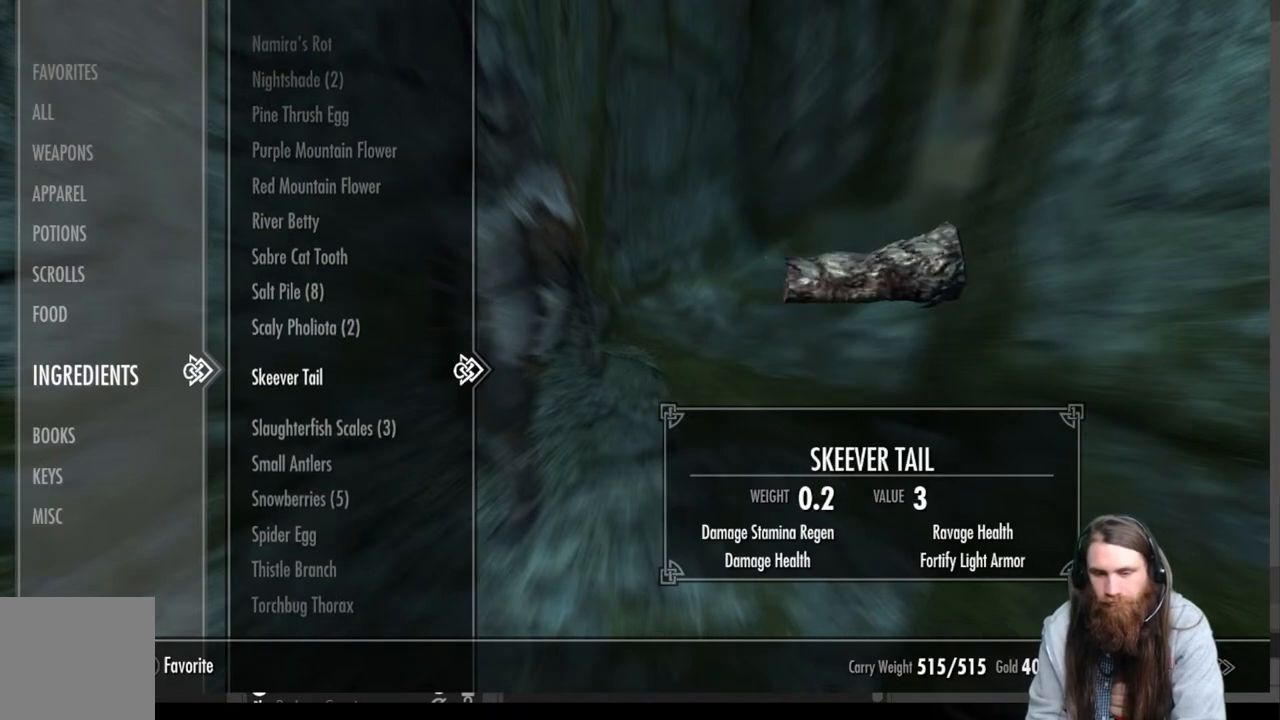
{"buttons": [], "left_stick": "center", "right_stick": "center", "events": [[50, "DPAD_DOWN", "up"], [283, "DPAD_DOWN", "down"], [400, "DPAD_DOWN", "up"]]}
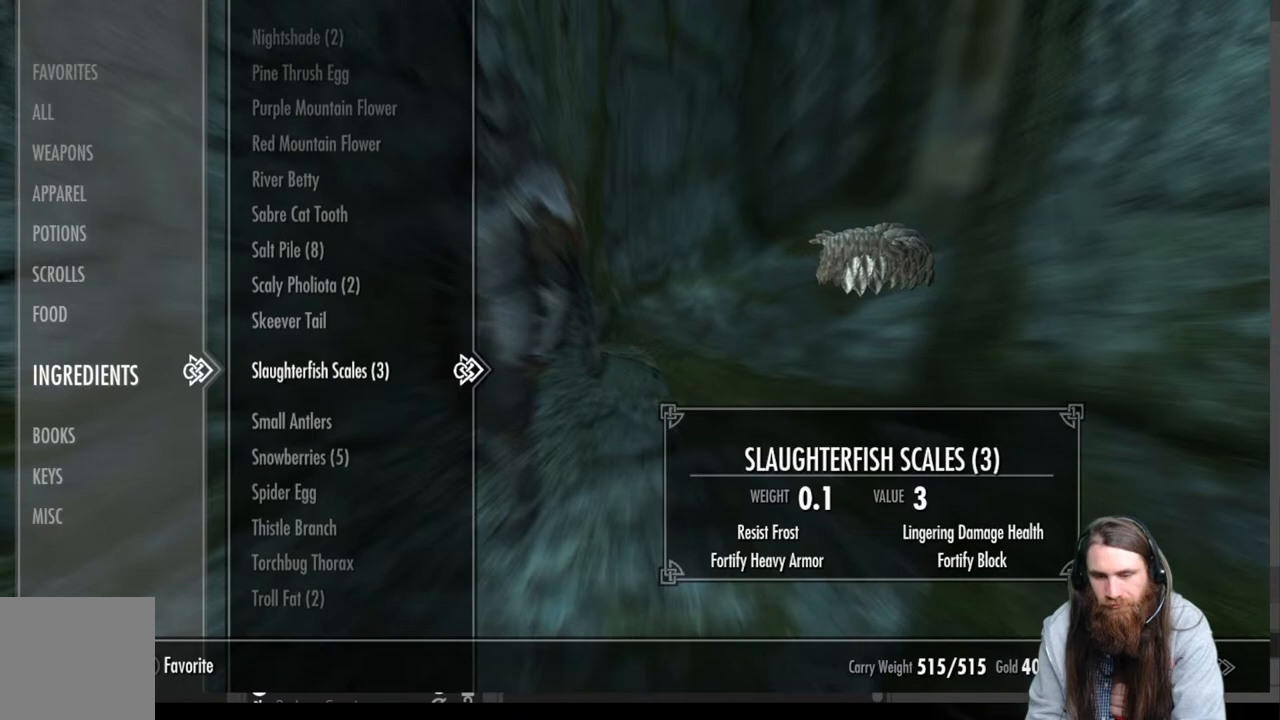
{"buttons": [], "left_stick": "center", "right_stick": "center", "events": []}
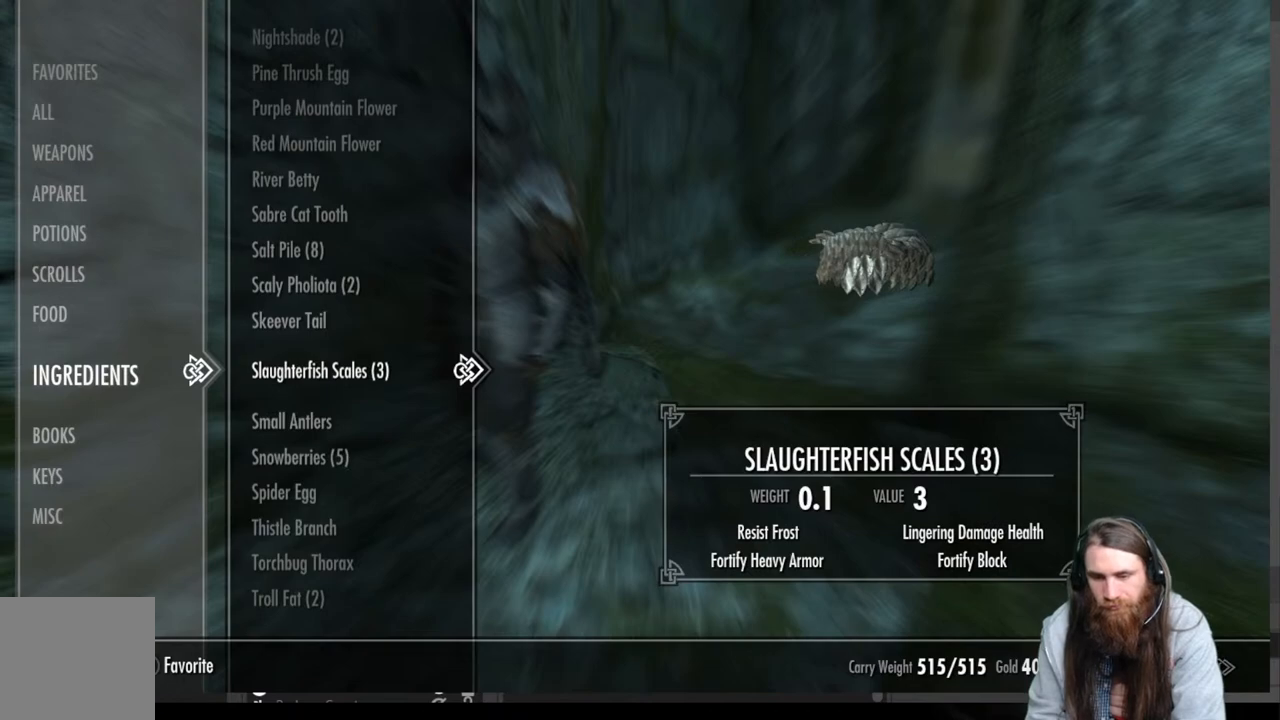
{"buttons": [], "left_stick": "center", "right_stick": "center", "events": [[17, "DPAD_DOWN", "down"], [150, "DPAD_DOWN", "up"], [267, "DPAD_DOWN", "down"], [383, "DPAD_DOWN", "up"]]}
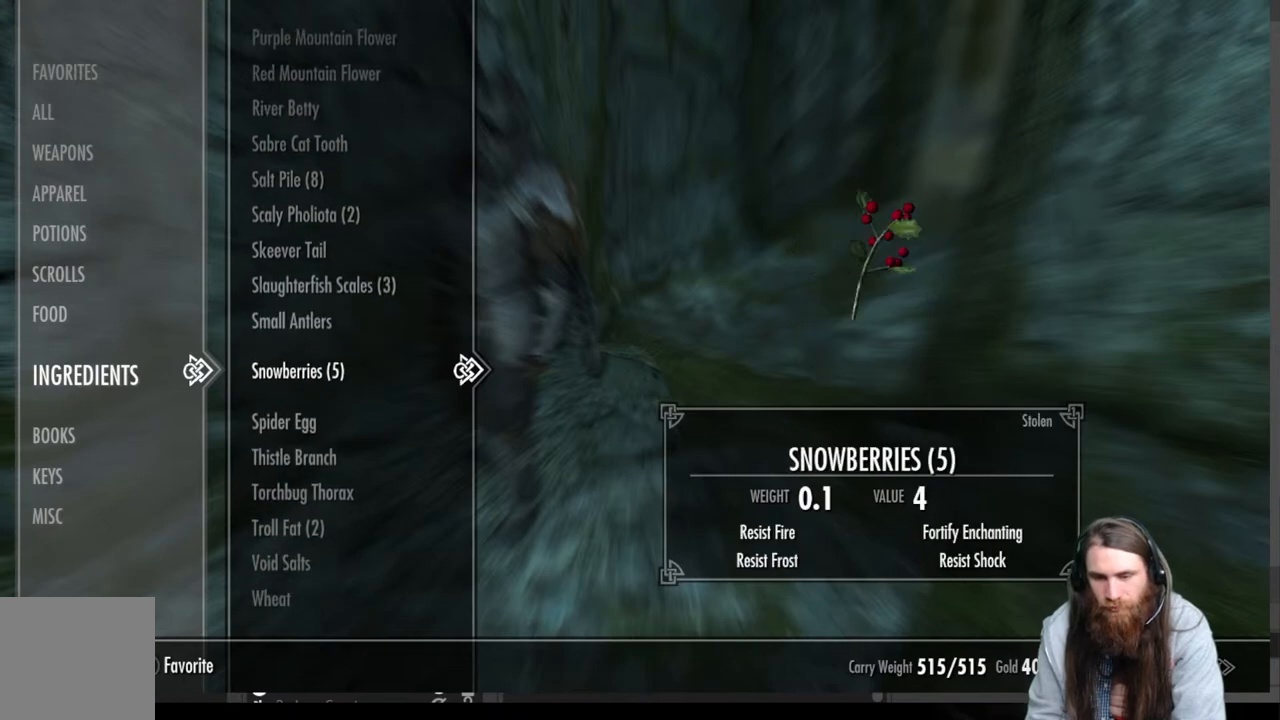
{"buttons": [], "left_stick": "center", "right_stick": "center", "events": []}
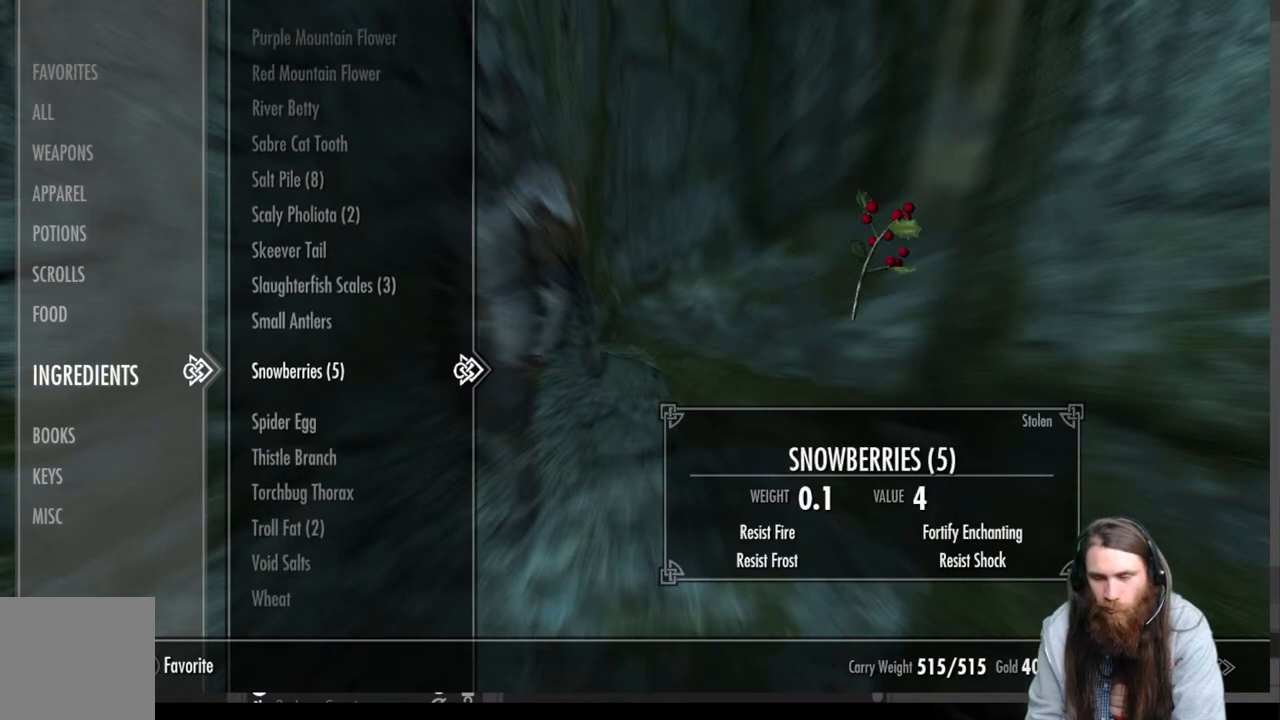
{"buttons": [], "left_stick": "center", "right_stick": "center", "events": [[350, "DPAD_DOWN", "down"], [483, "DPAD_DOWN", "up"]]}
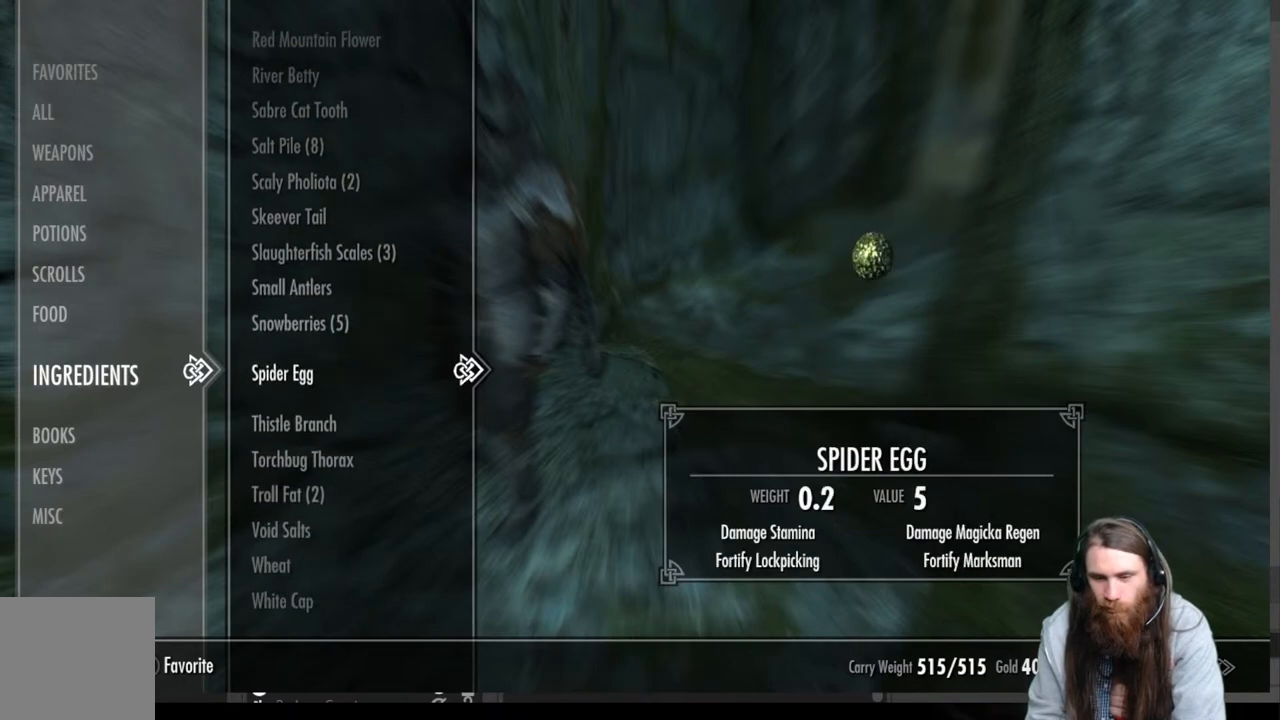
{"buttons": [], "left_stick": "center", "right_stick": "center", "events": [[100, "DPAD_DOWN", "down"], [233, "DPAD_DOWN", "up"], [333, "DPAD_DOWN", "down"], [433, "DPAD_DOWN", "up"]]}
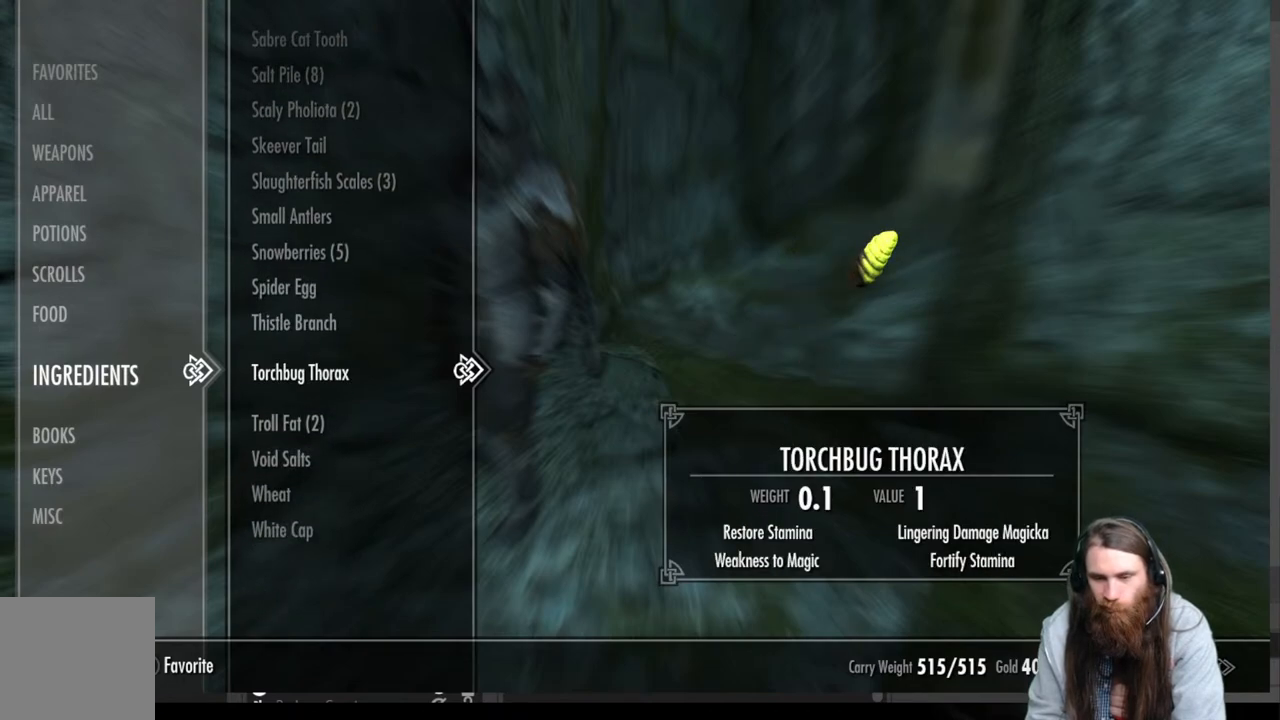
{"buttons": [], "left_stick": "center", "right_stick": "center", "events": [[33, "DPAD_DOWN", "down"], [167, "DPAD_DOWN", "up"], [350, "DPAD_UP", "down"], [467, "DPAD_UP", "up"]]}
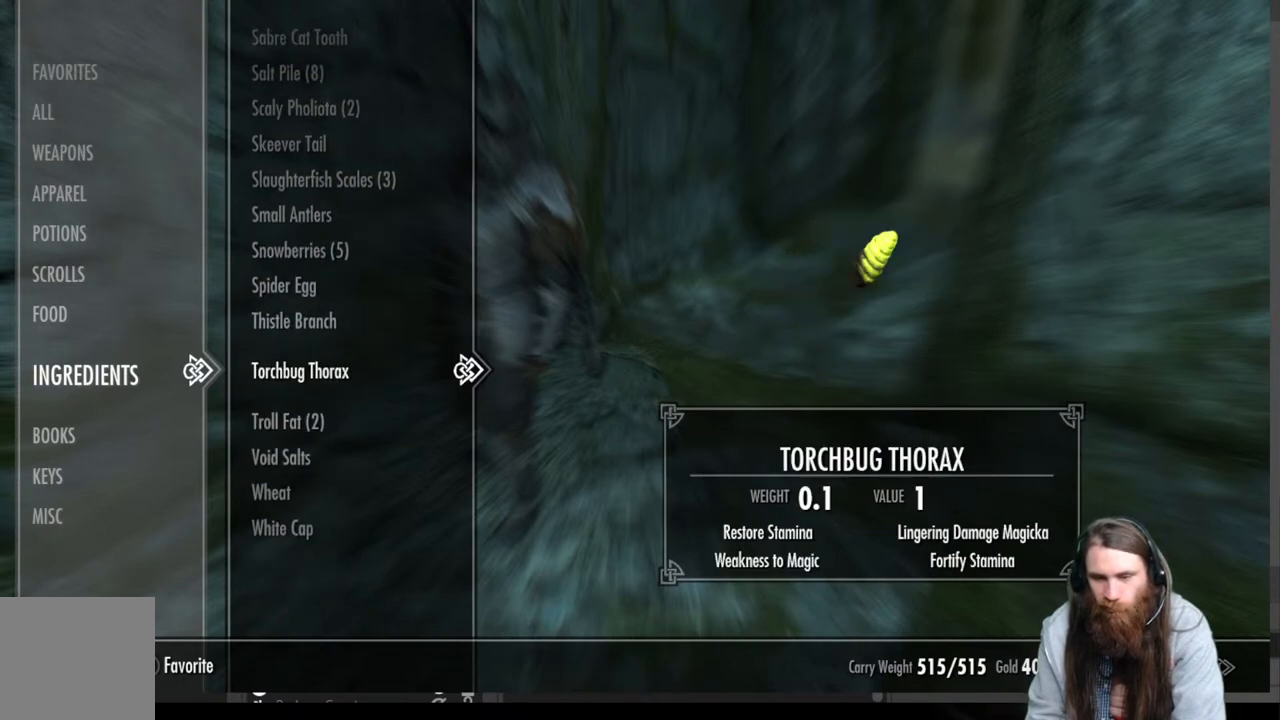
{"buttons": ["DPAD_UP"], "left_stick": "center", "right_stick": "center", "events": [[67, "DPAD_UP", "down"], [133, "DPAD_UP", "up"], [267, "DPAD_UP", "down"], [367, "DPAD_UP", "up"], [500, "DPAD_UP", "down"]]}
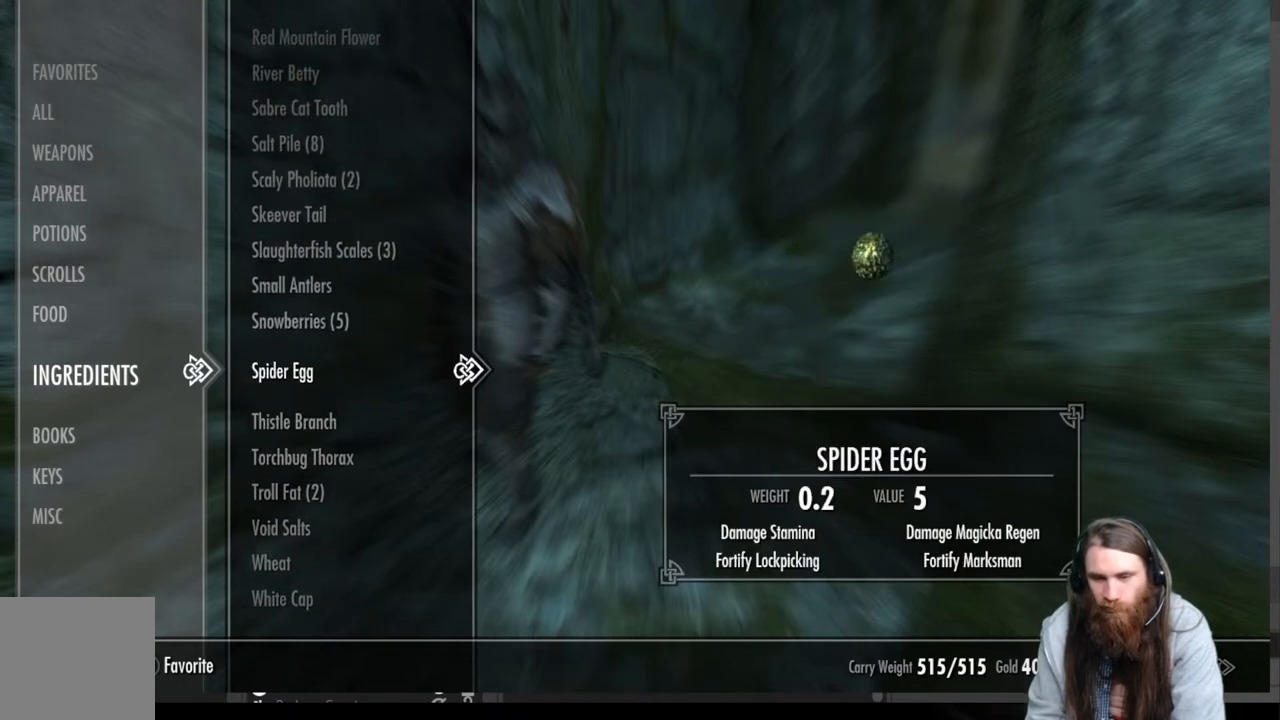
{"buttons": [], "left_stick": "center", "right_stick": "center", "events": [[183, "DPAD_UP", "up"]]}
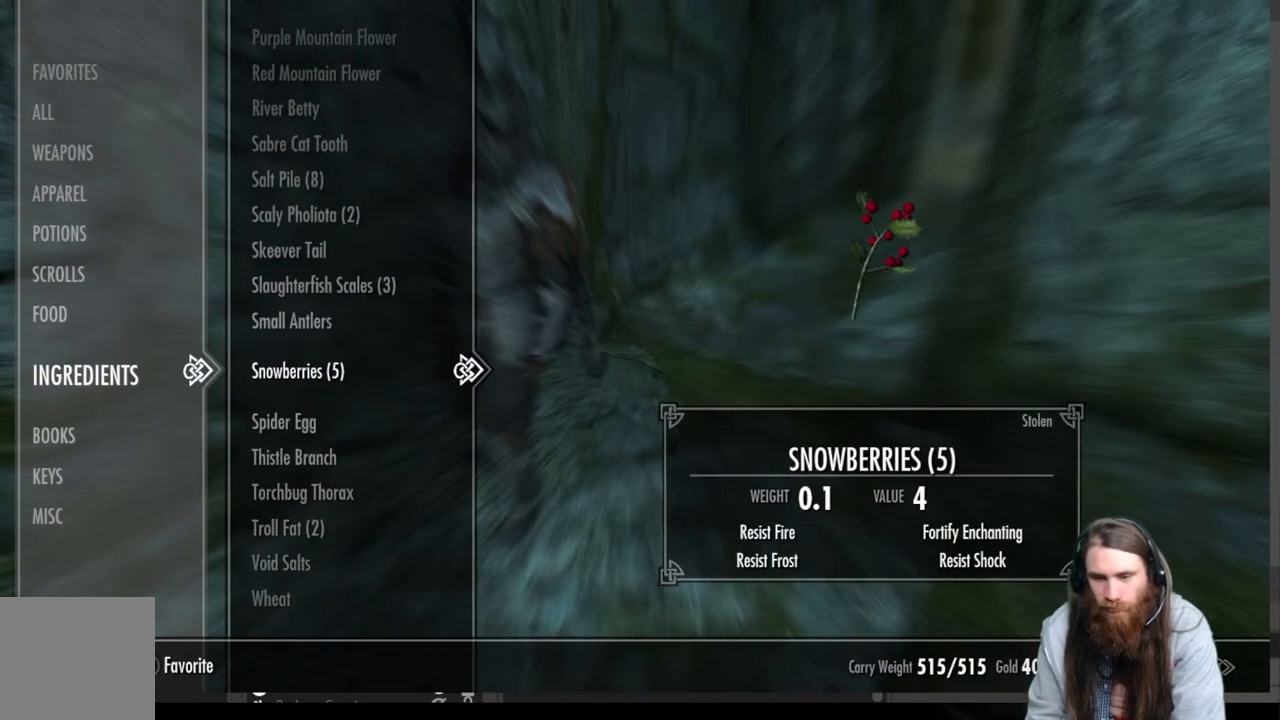
{"buttons": ["DPAD_UP"], "left_stick": "center", "right_stick": "center", "events": [[267, "DPAD_UP", "down"]]}
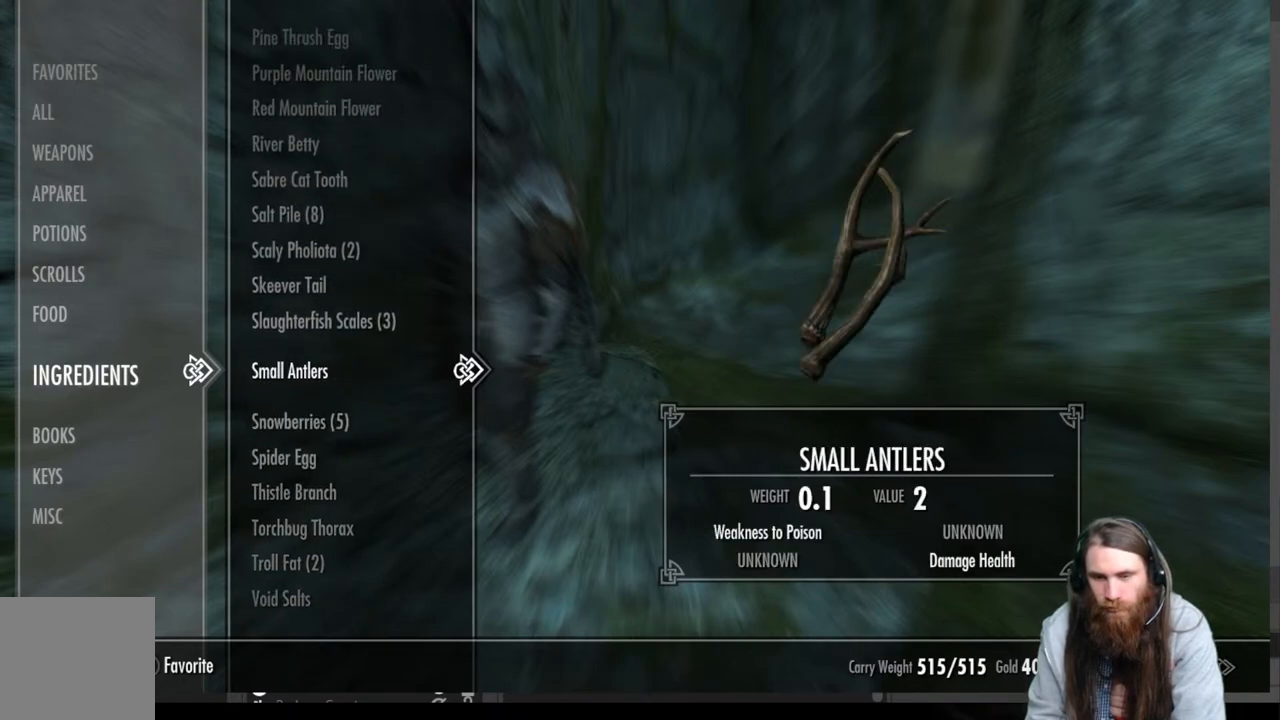
{"buttons": ["DPAD_UP"], "left_stick": "center", "right_stick": "center", "events": []}
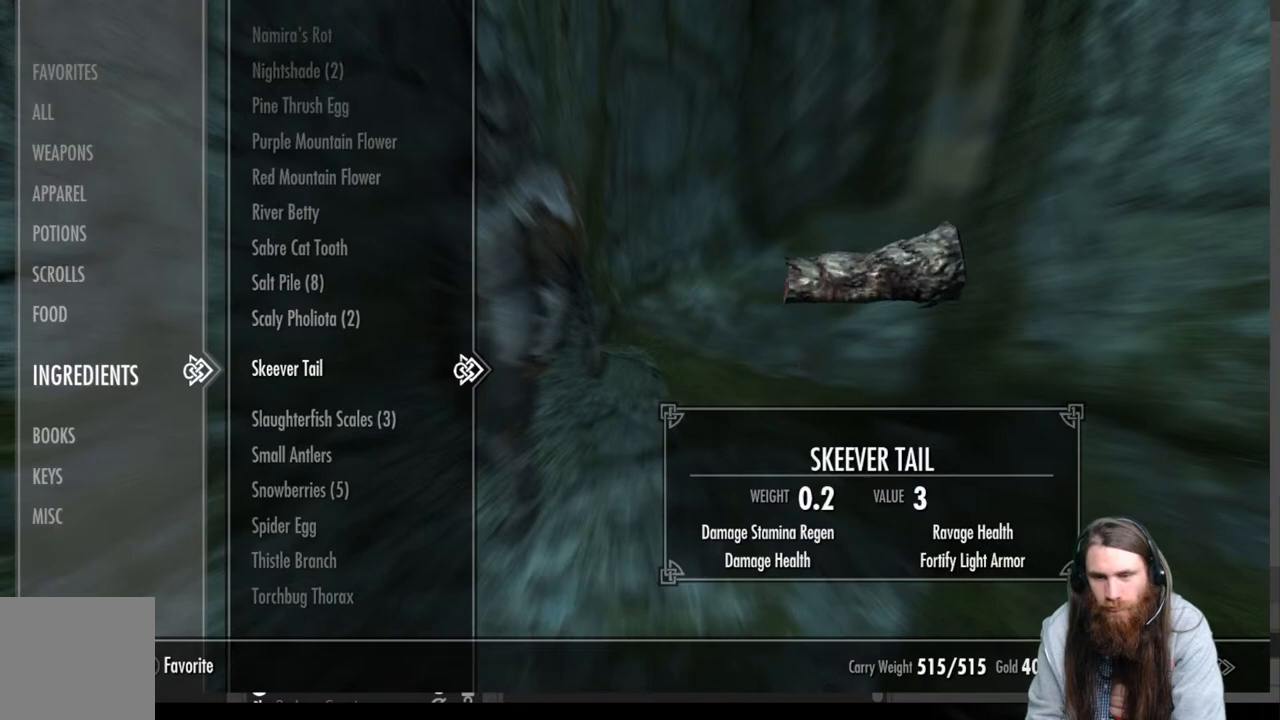
{"buttons": ["DPAD_UP"], "left_stick": "center", "right_stick": "center", "events": []}
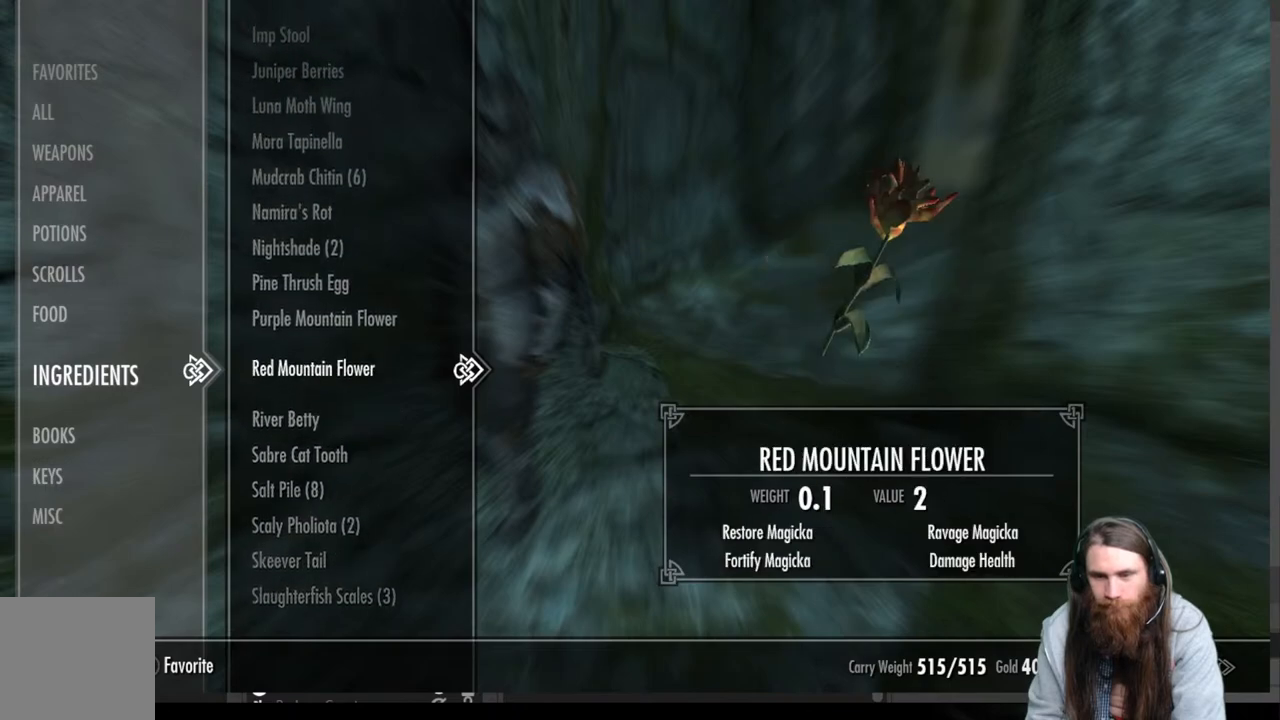
{"buttons": [], "left_stick": "center", "right_stick": "center", "events": [[167, "DPAD_UP", "up"], [333, "DPAD_UP", "down"], [467, "DPAD_UP", "up"]]}
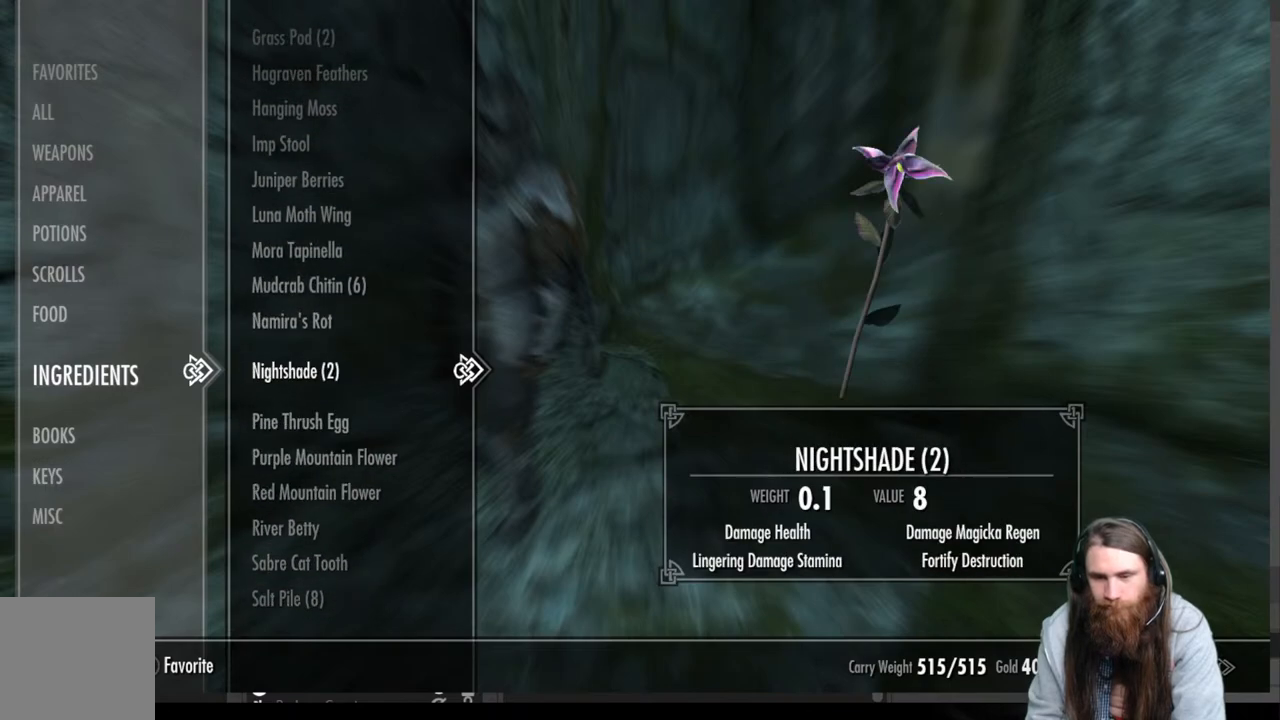
{"buttons": [], "left_stick": "center", "right_stick": "center", "events": []}
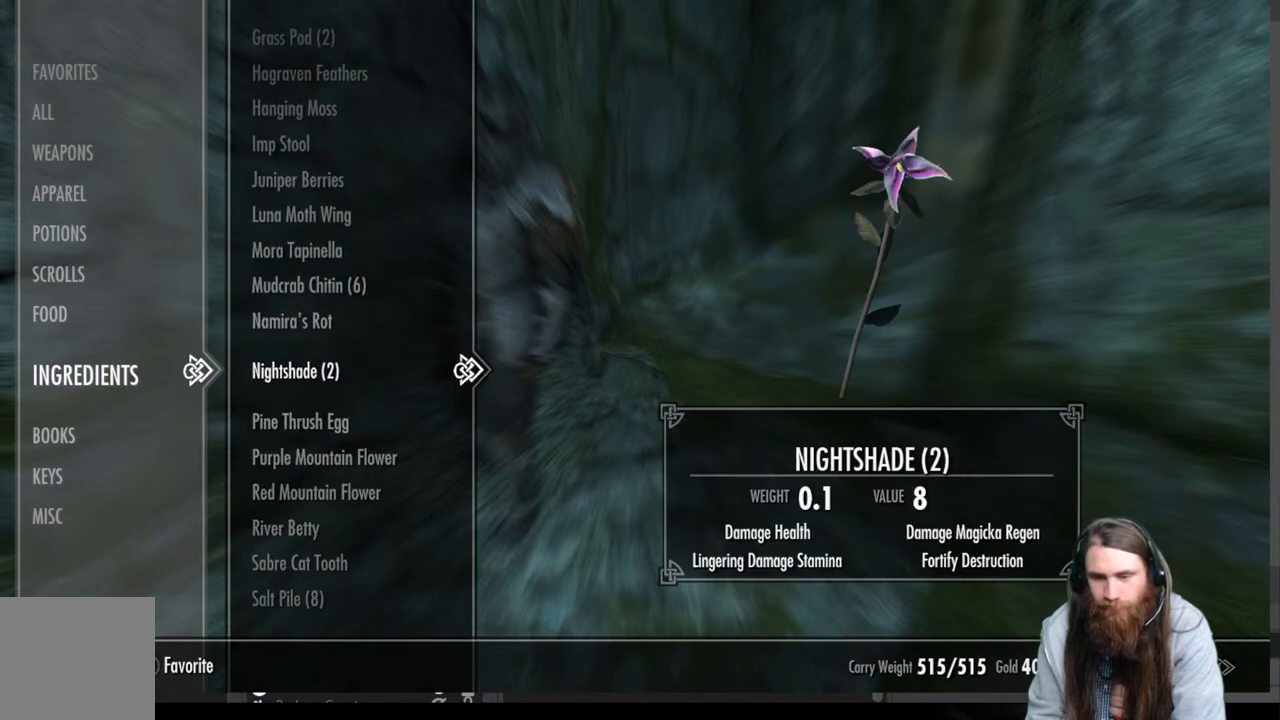
{"buttons": [], "left_stick": "center", "right_stick": "center", "events": [[233, "DPAD_UP", "down"], [500, "DPAD_UP", "up"]]}
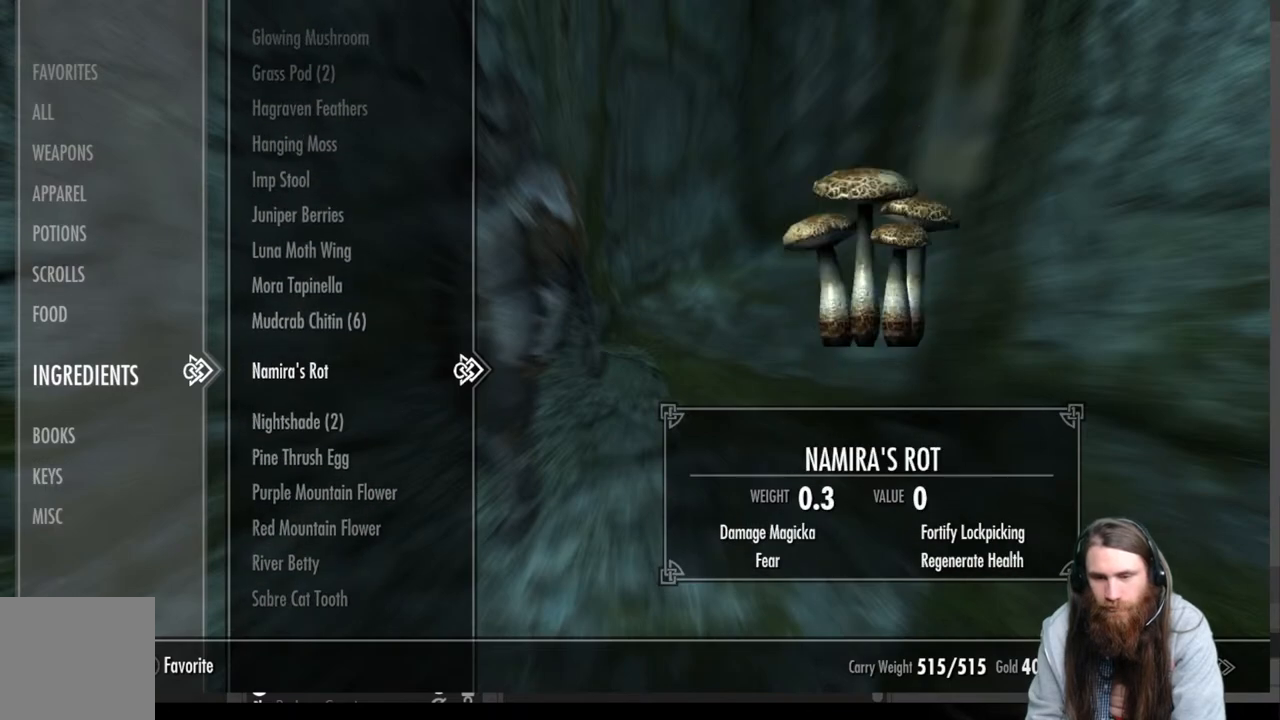
{"buttons": [], "left_stick": "center", "right_stick": "center", "events": [[100, "DPAD_UP", "down"], [217, "DPAD_UP", "up"]]}
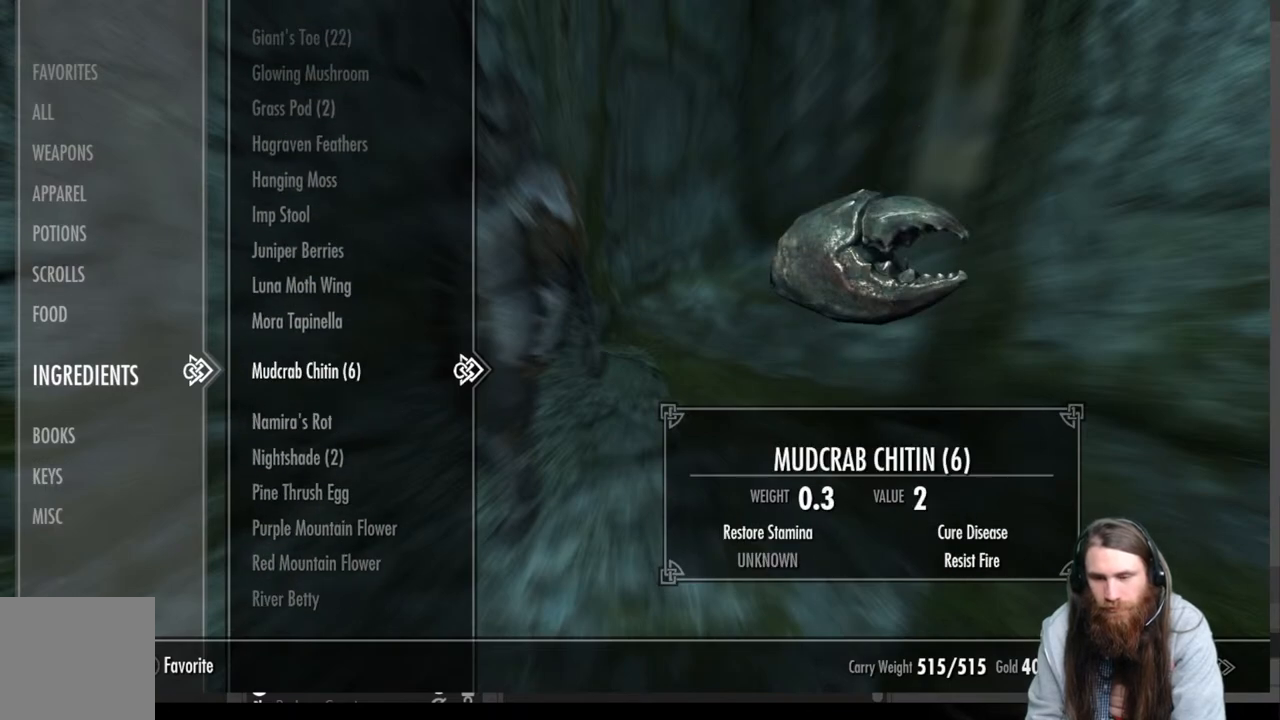
{"buttons": ["DPAD_UP"], "left_stick": "center", "right_stick": "center", "events": [[117, "DPAD_UP", "down"]]}
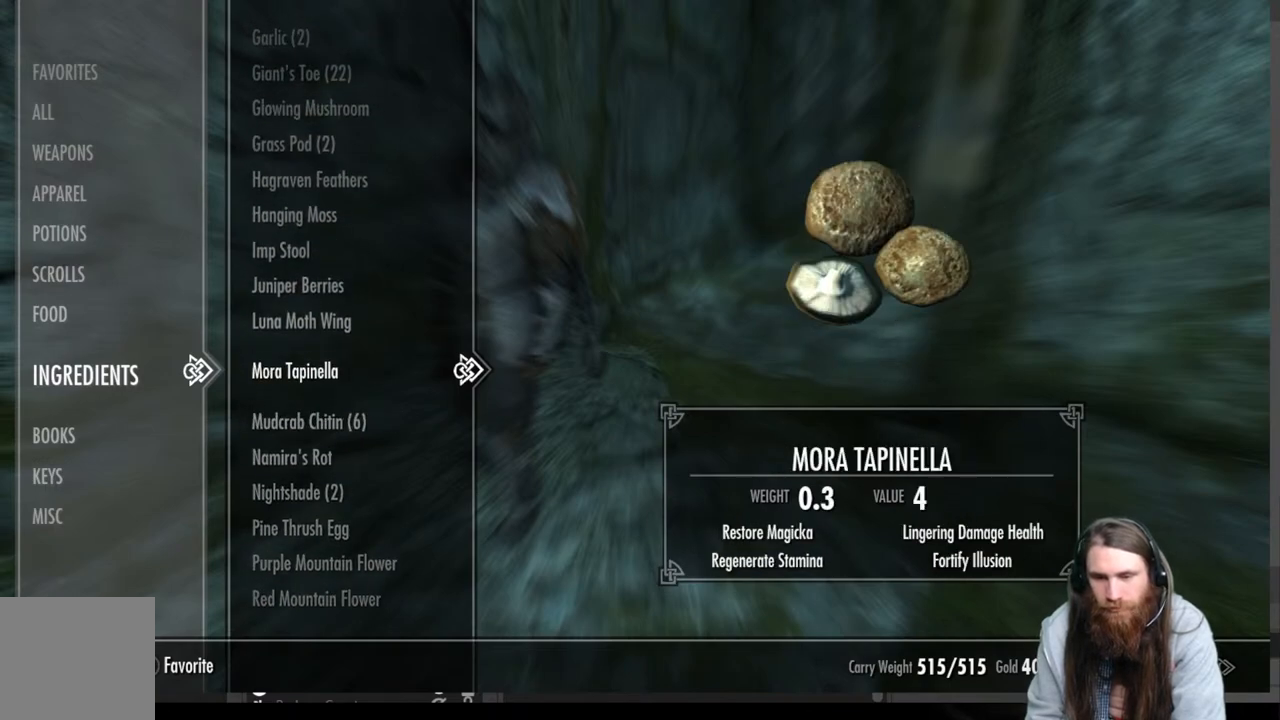
{"buttons": [], "left_stick": "center", "right_stick": "center", "events": [[350, "DPAD_UP", "up"]]}
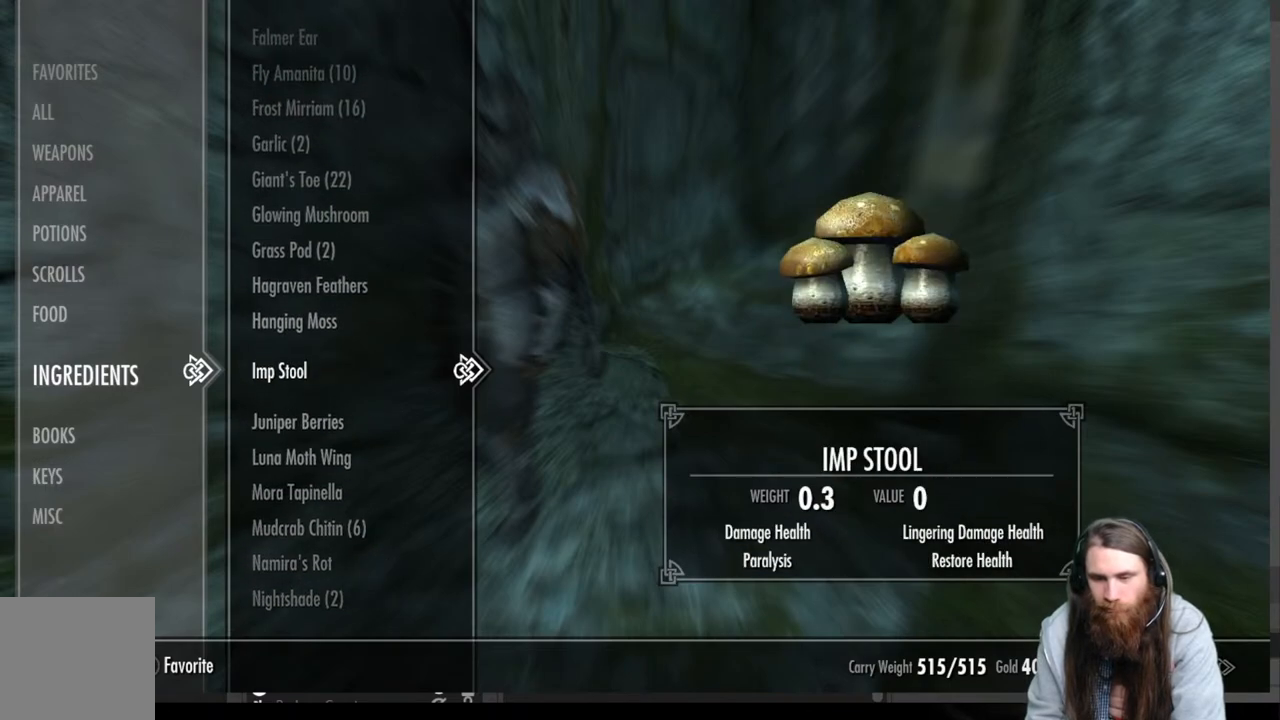
{"buttons": [], "left_stick": "center", "right_stick": "center", "events": []}
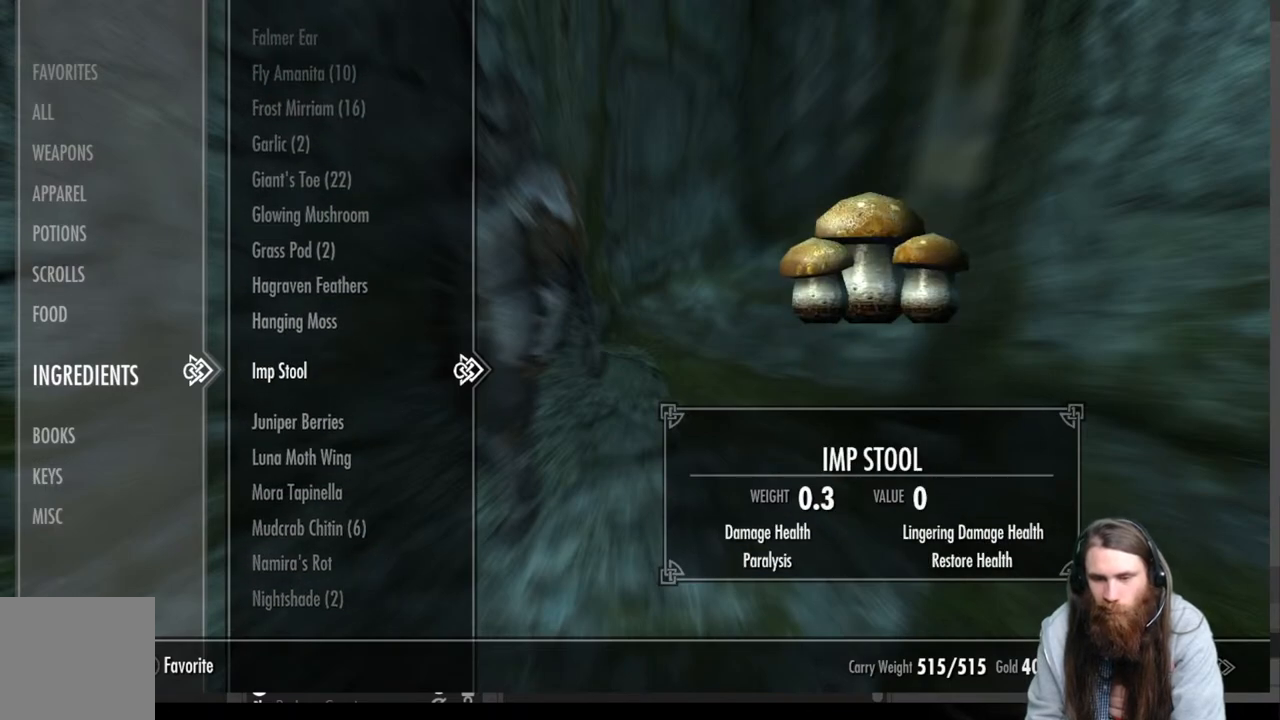
{"buttons": [], "left_stick": "center", "right_stick": "center", "events": [[50, "DPAD_UP", "down"], [250, "DPAD_UP", "up"], [317, "DPAD_UP", "down"], [433, "DPAD_UP", "up"]]}
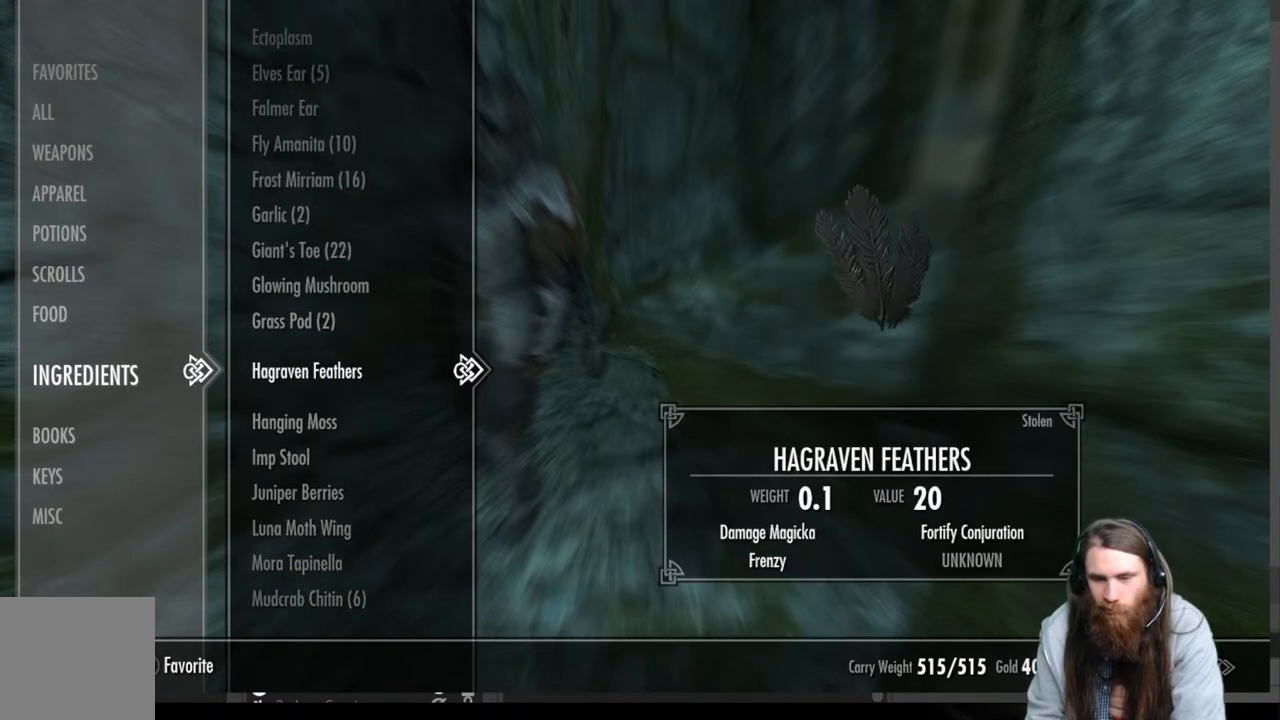
{"buttons": ["DPAD_UP"], "left_stick": "center", "right_stick": "center", "events": [[17, "DPAD_UP", "down"], [133, "DPAD_UP", "up"], [367, "DPAD_UP", "down"]]}